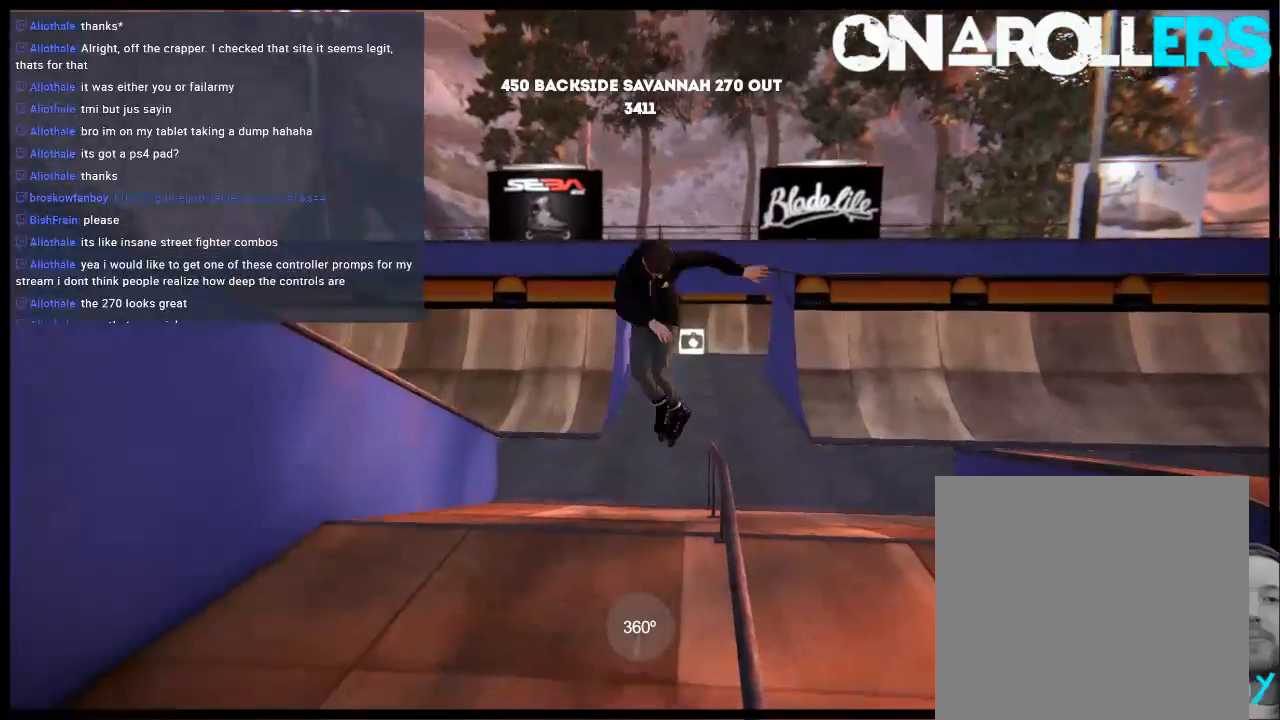
Gameplay with a controller (Xbox layout); each line is a JSON object with the inputs held at the frame after it. "events" lists button and stick changes between this image and that frame as [ms after this image, input, new state], when the widget could be followed in between. Not read: L3 R3.
{"buttons": [], "left_stick": "center", "right_stick": "center", "events": [[133, "R1", "up"], [133, "left_stick", "center"], [167, "right_stick", "center"]]}
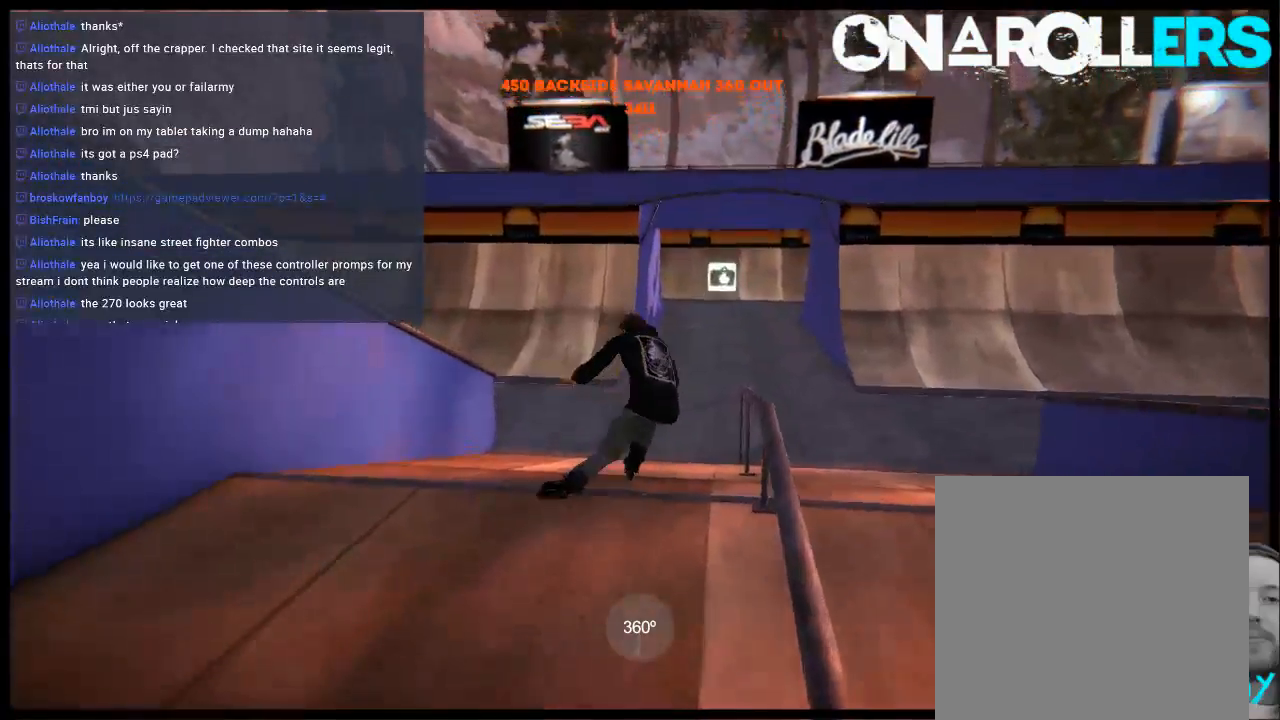
{"buttons": [], "left_stick": "left", "right_stick": "center", "events": [[100, "DPAD_UP", "down"], [100, "L2", "down"], [200, "DPAD_UP", "up"], [233, "L2", "up"], [233, "left_stick", "left"], [267, "A", "down"], [367, "A", "up"], [433, "A", "down"], [500, "A", "up"]]}
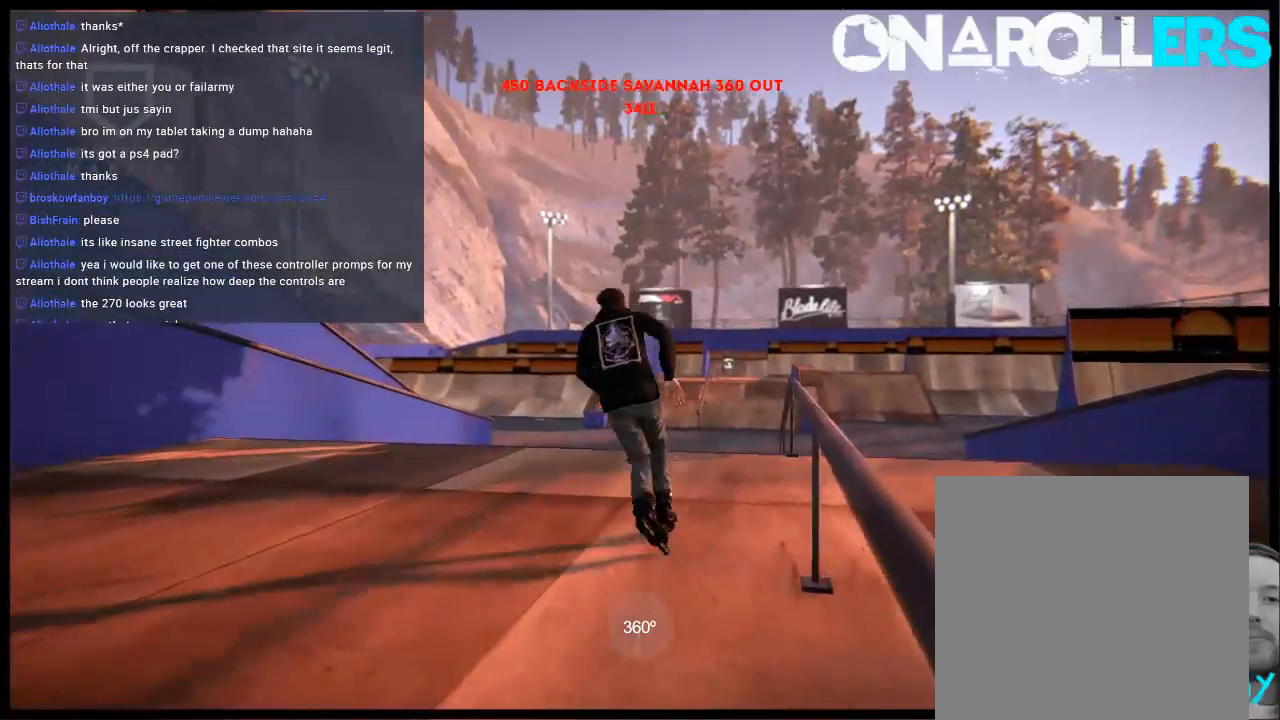
{"buttons": ["A"], "left_stick": "center", "right_stick": "center", "events": [[100, "A", "down"], [133, "left_stick", "center"], [200, "A", "up"], [250, "A", "down"], [350, "A", "up"], [450, "A", "down"]]}
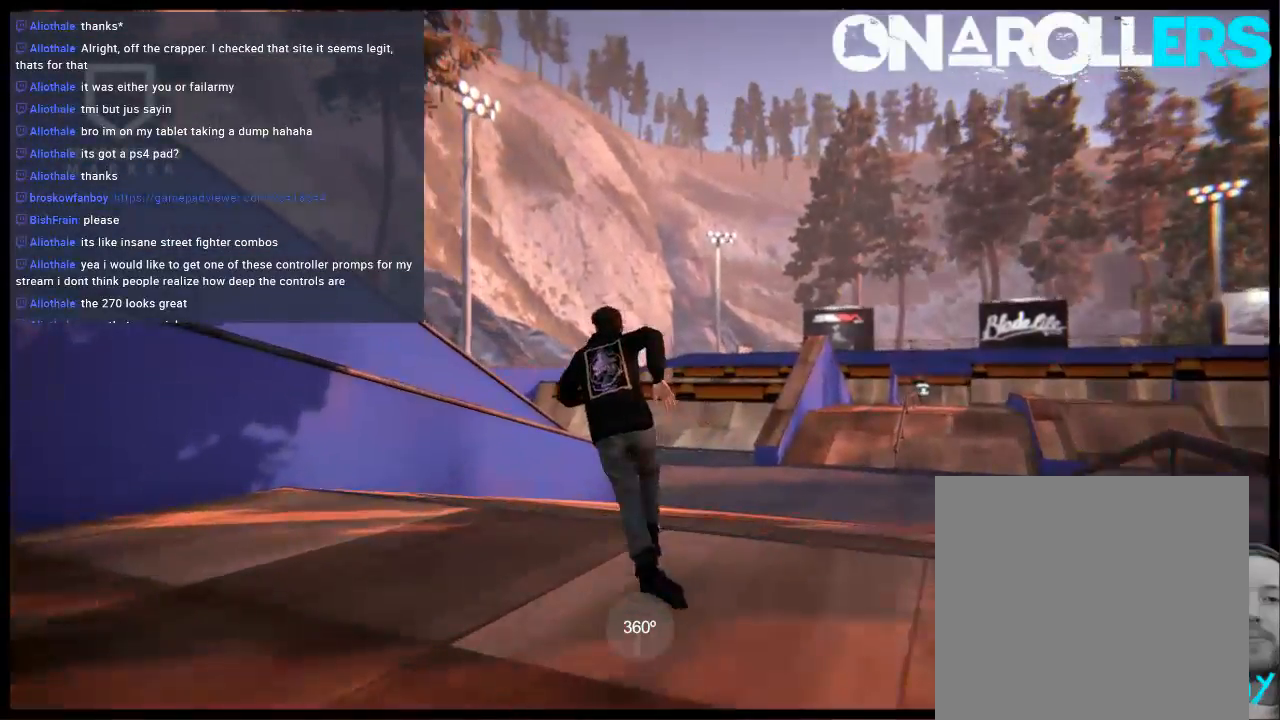
{"buttons": [], "left_stick": "right", "right_stick": "center", "events": [[50, "A", "up"], [117, "A", "down"], [250, "A", "up"], [283, "left_stick", "right"], [350, "R1", "down"], [450, "R1", "up"]]}
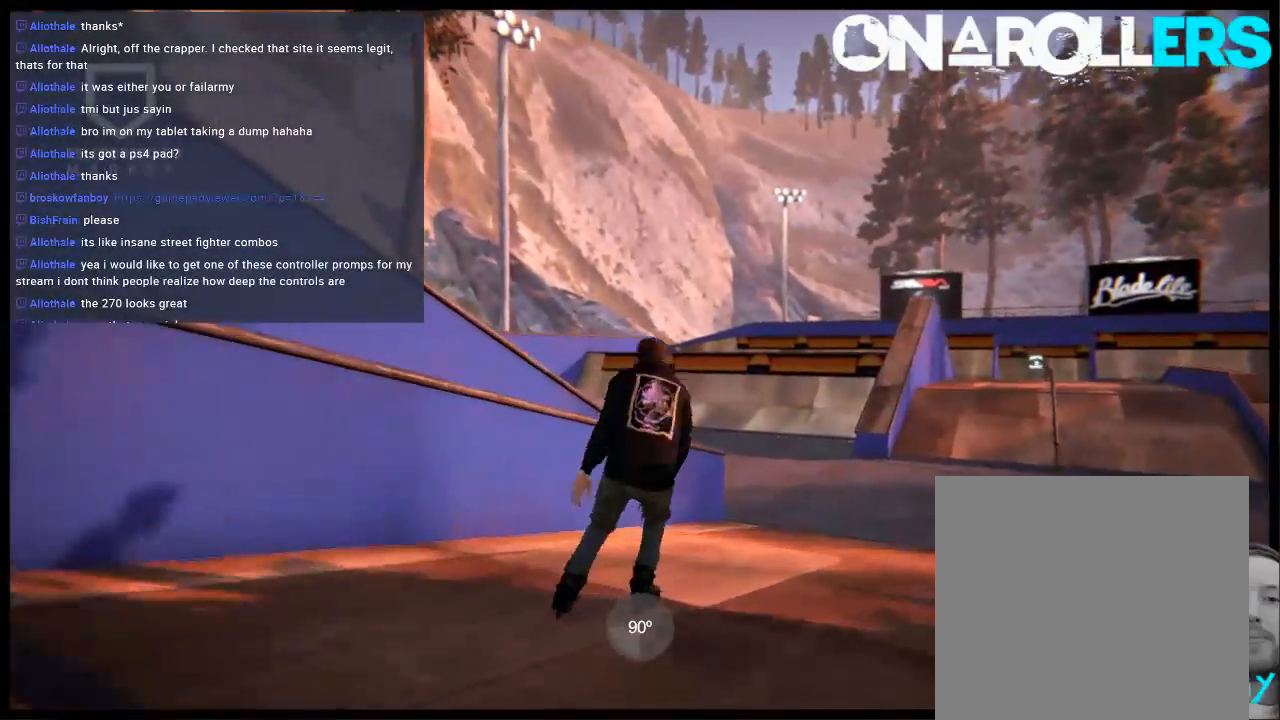
{"buttons": [], "left_stick": "center", "right_stick": "center", "events": [[317, "A", "down"], [350, "left_stick", "center"], [417, "A", "up"]]}
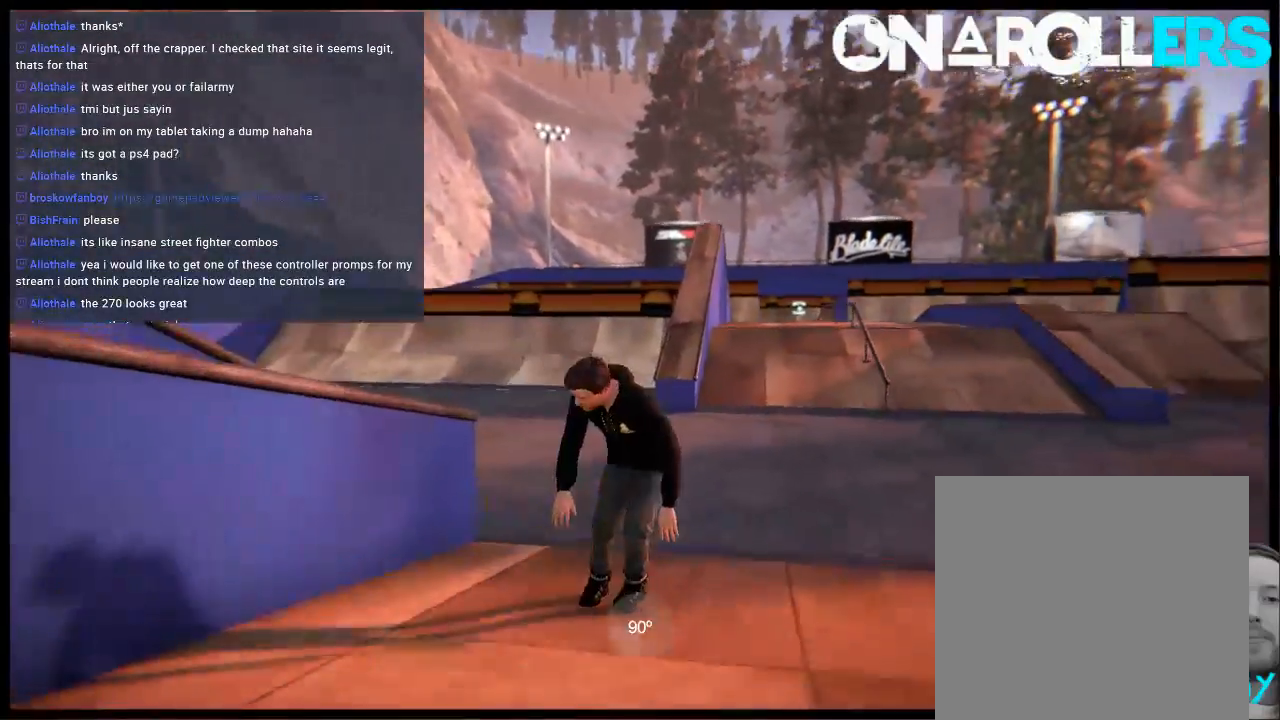
{"buttons": [], "left_stick": "center", "right_stick": "center", "events": [[283, "left_stick", "right"], [433, "left_stick", "center"]]}
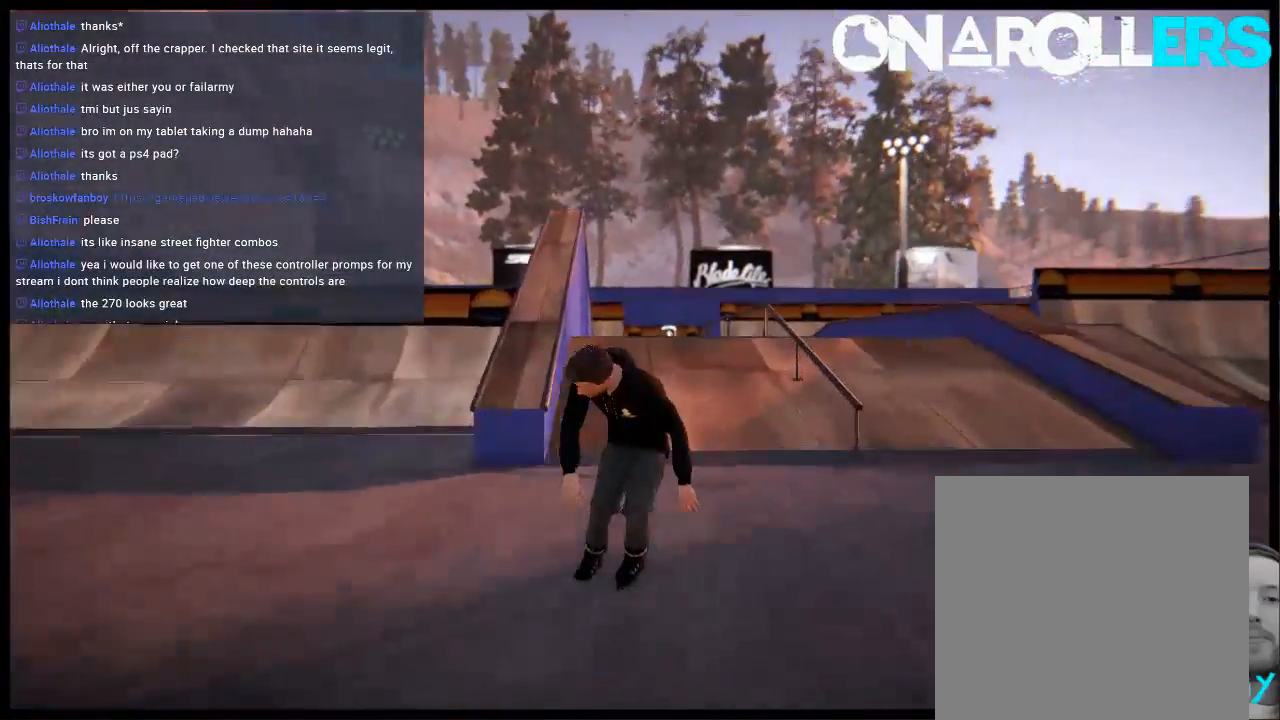
{"buttons": ["R1"], "left_stick": "center", "right_stick": "center", "events": [[67, "R1", "down"]]}
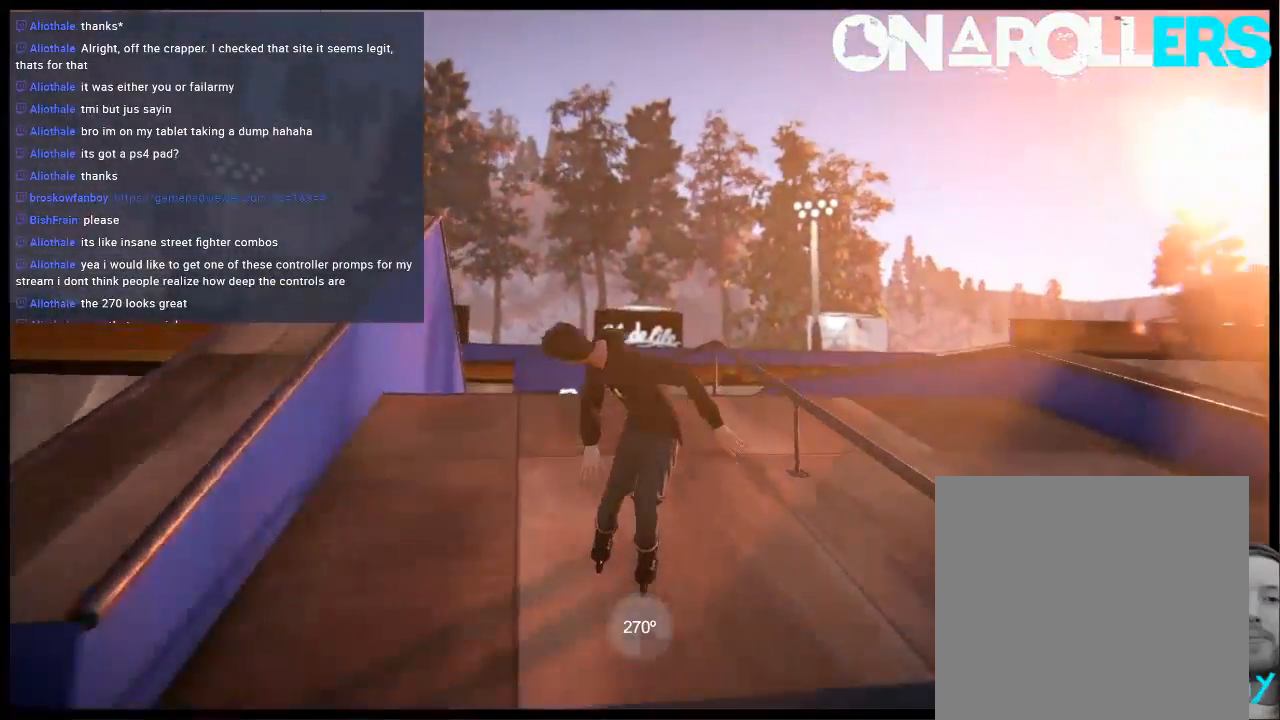
{"buttons": ["R1"], "left_stick": "right", "right_stick": "left", "events": [[167, "R2", "down"], [233, "left_stick", "right"], [267, "R2", "up"], [333, "right_stick", "left"]]}
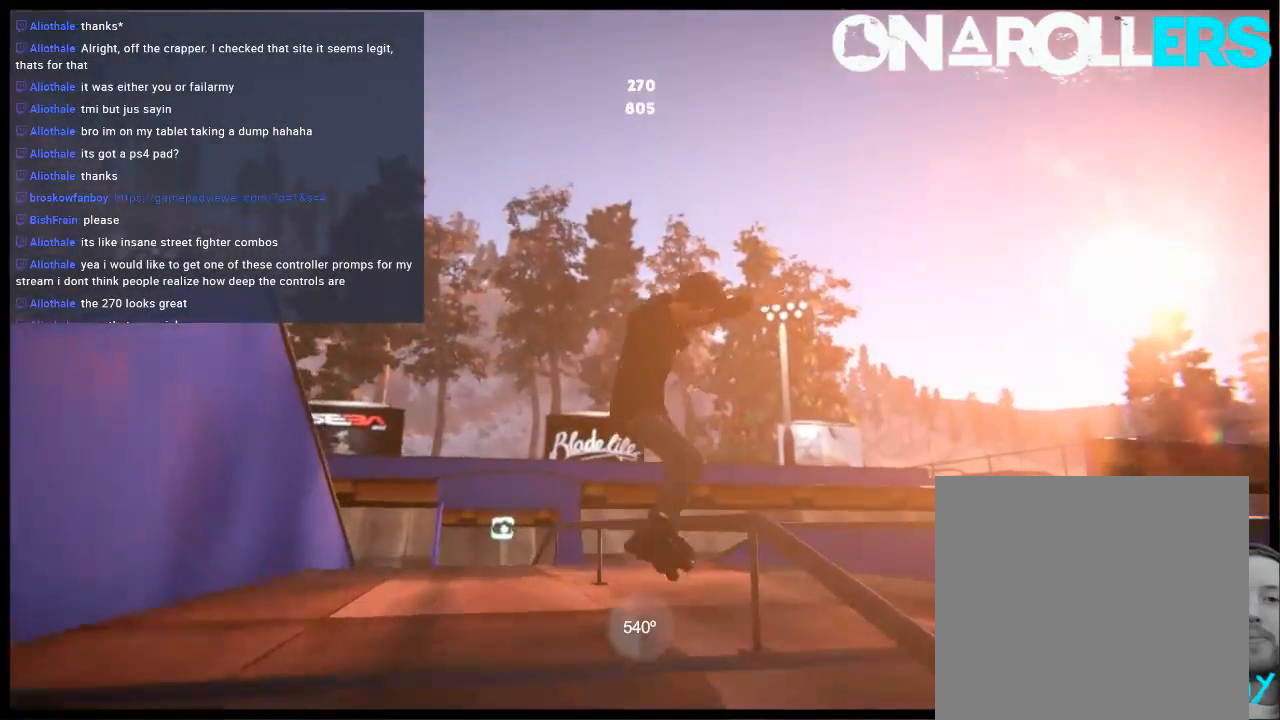
{"buttons": ["DPAD_LEFT"], "left_stick": "center", "right_stick": "center", "events": [[233, "R1", "up"], [233, "left_stick", "center"], [300, "right_stick", "center"], [433, "DPAD_LEFT", "down"]]}
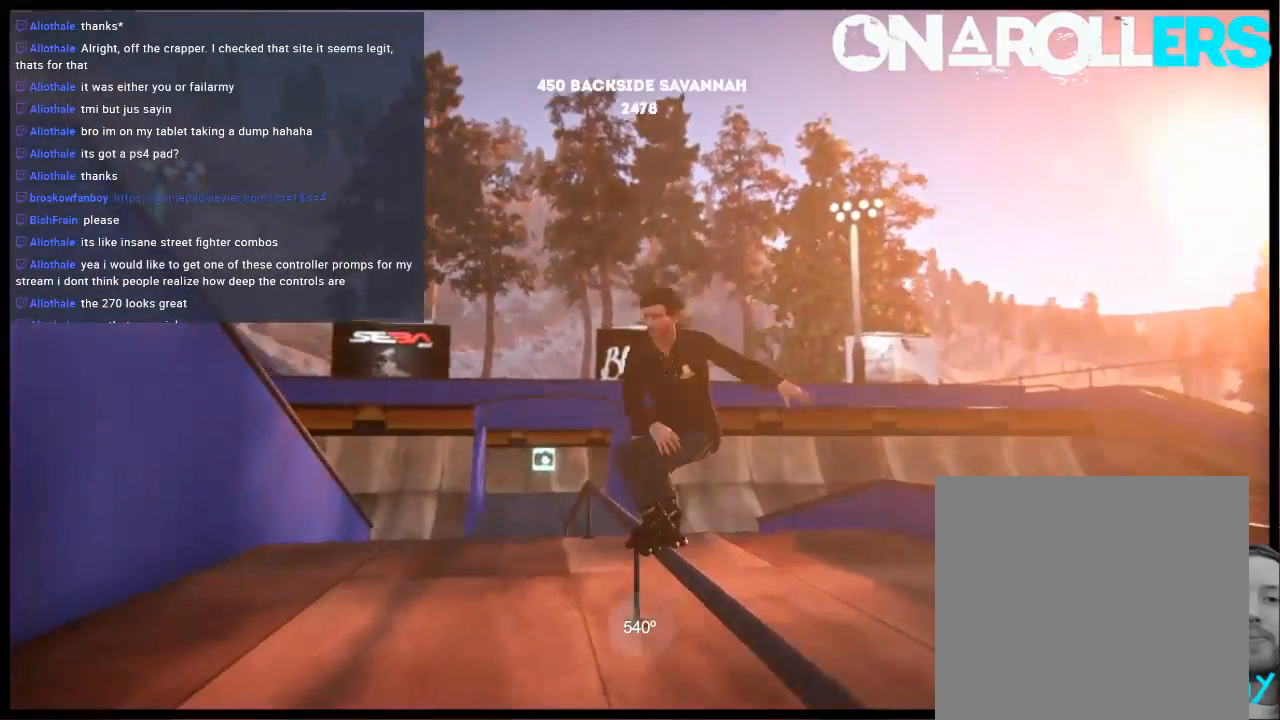
{"buttons": ["R1", "R2"], "left_stick": "center", "right_stick": "center", "events": [[33, "DPAD_LEFT", "up"], [183, "R1", "down"], [450, "R2", "down"]]}
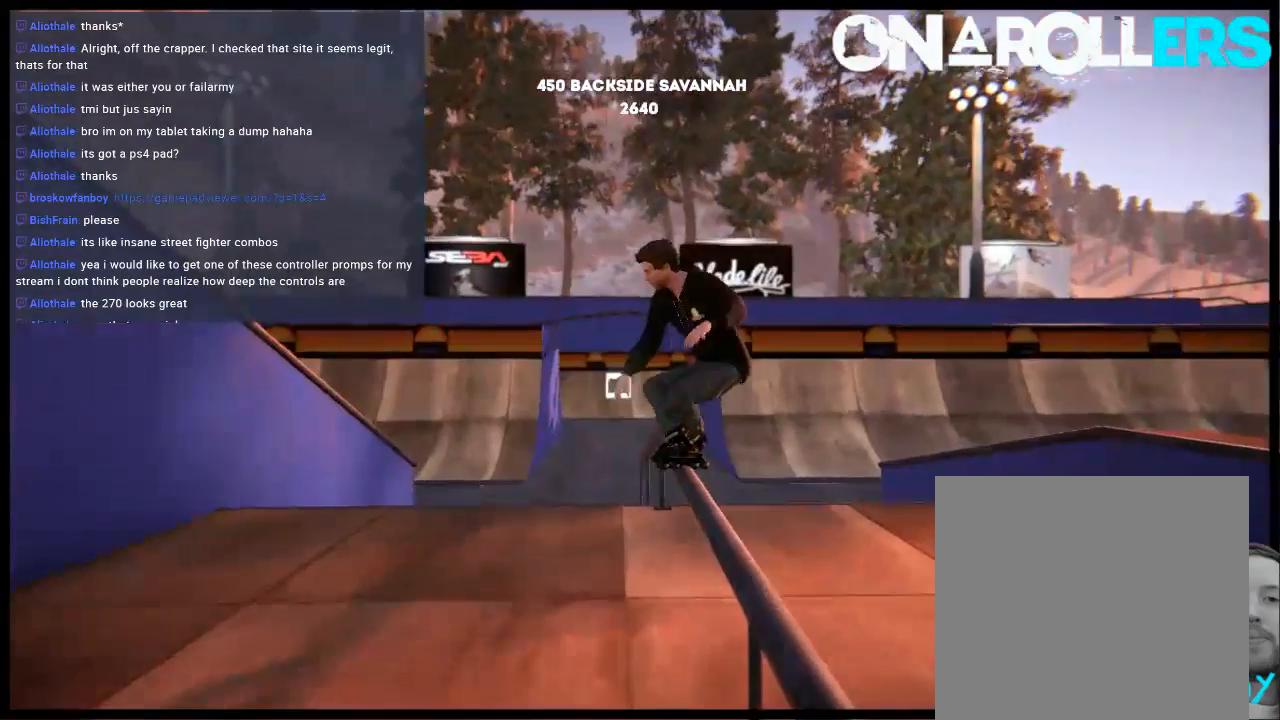
{"buttons": ["R1"], "left_stick": "left", "right_stick": "up", "events": [[50, "R2", "up"], [117, "right_stick", "up"], [183, "left_stick", "left"]]}
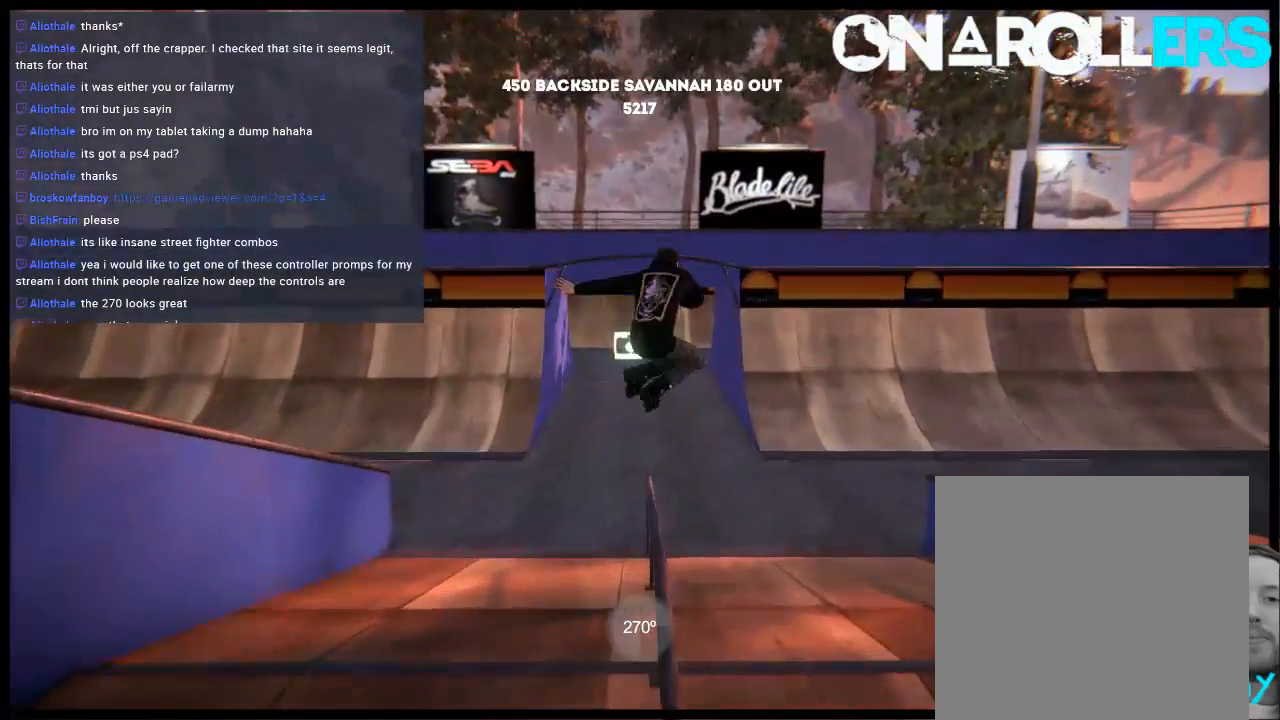
{"buttons": [], "left_stick": "center", "right_stick": "center", "events": [[350, "left_stick", "center"], [383, "right_stick", "center"], [450, "R1", "up"]]}
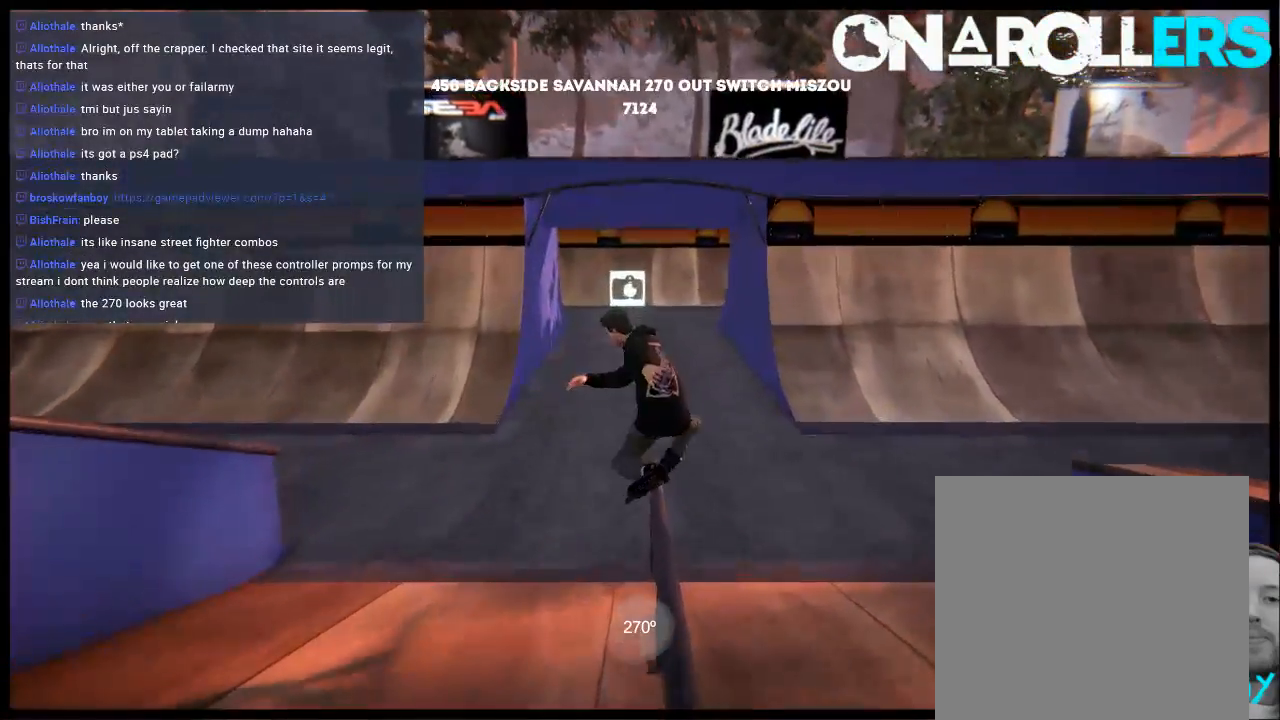
{"buttons": [], "left_stick": "center", "right_stick": "center", "events": [[333, "R1", "down"], [467, "R1", "up"]]}
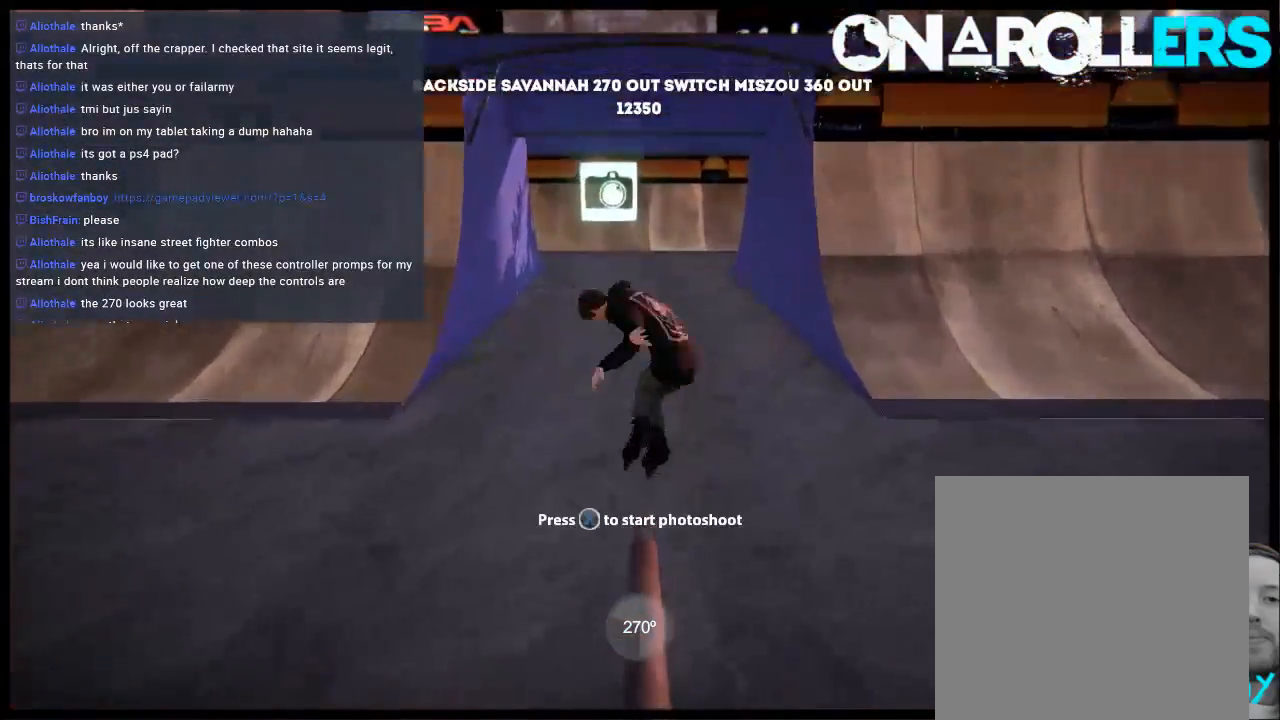
{"buttons": [], "left_stick": "center", "right_stick": "center", "events": []}
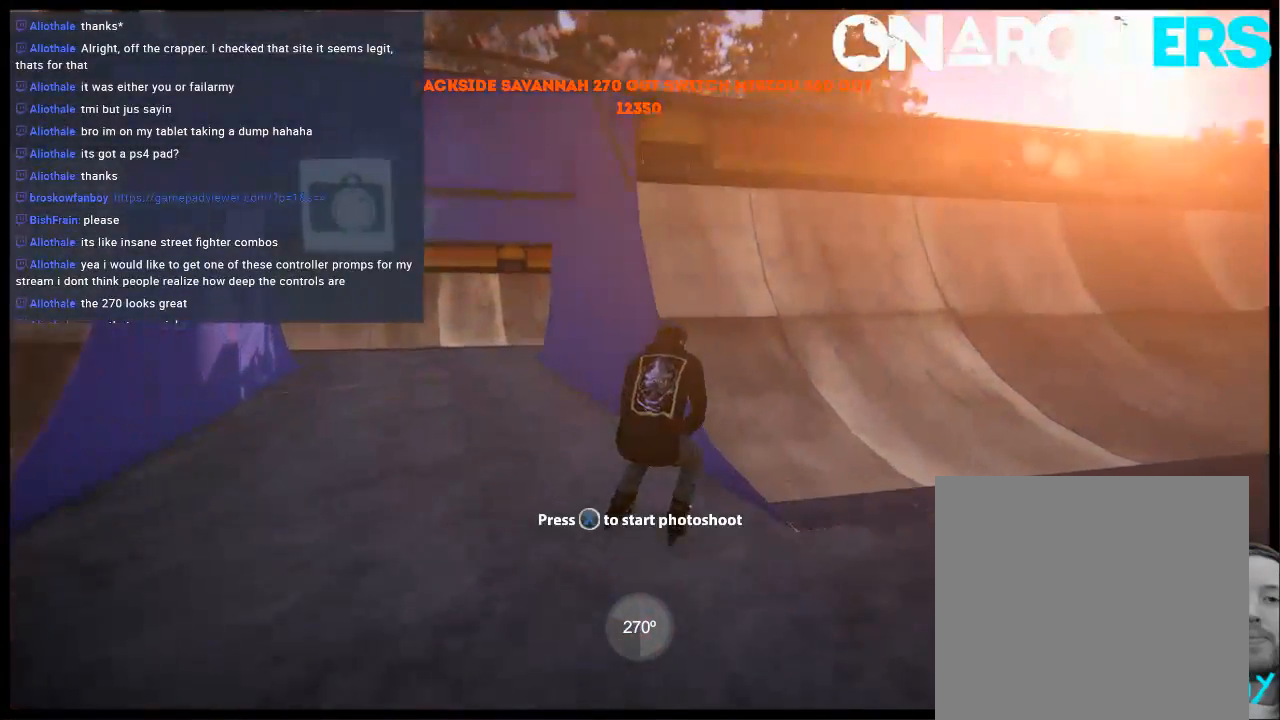
{"buttons": [], "left_stick": "center", "right_stick": "center", "events": []}
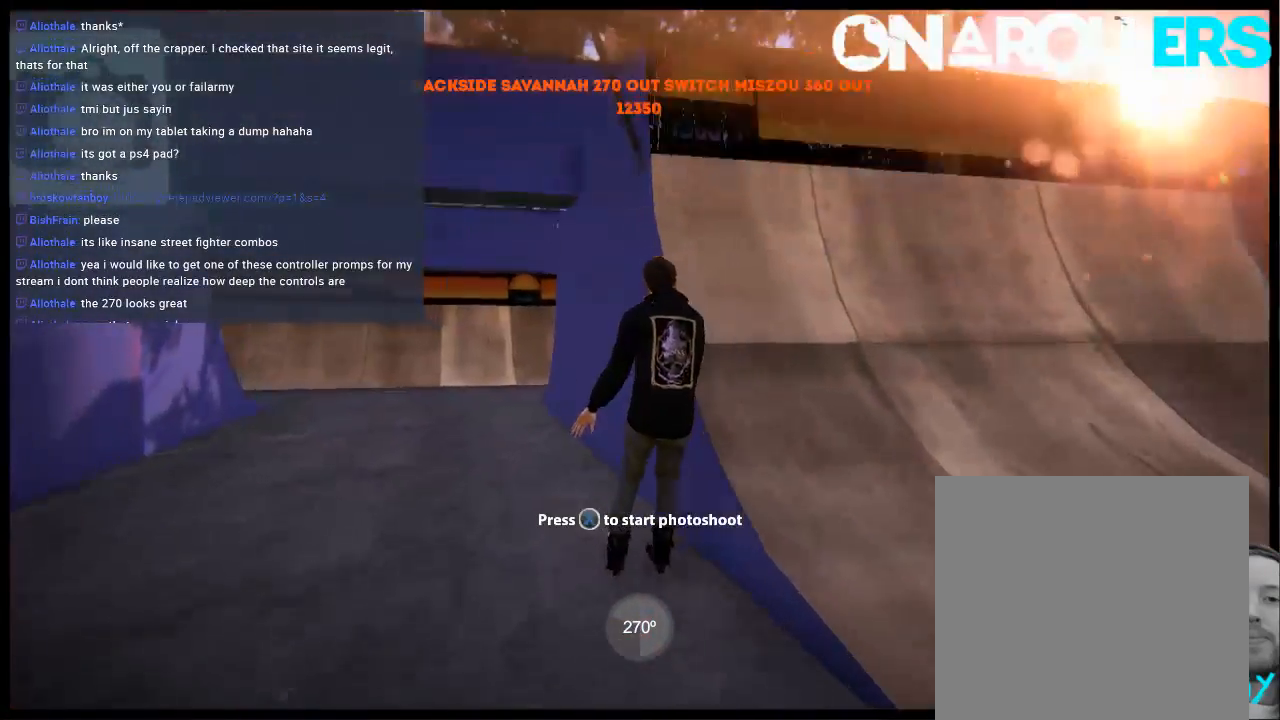
{"buttons": [], "left_stick": "center", "right_stick": "center", "events": []}
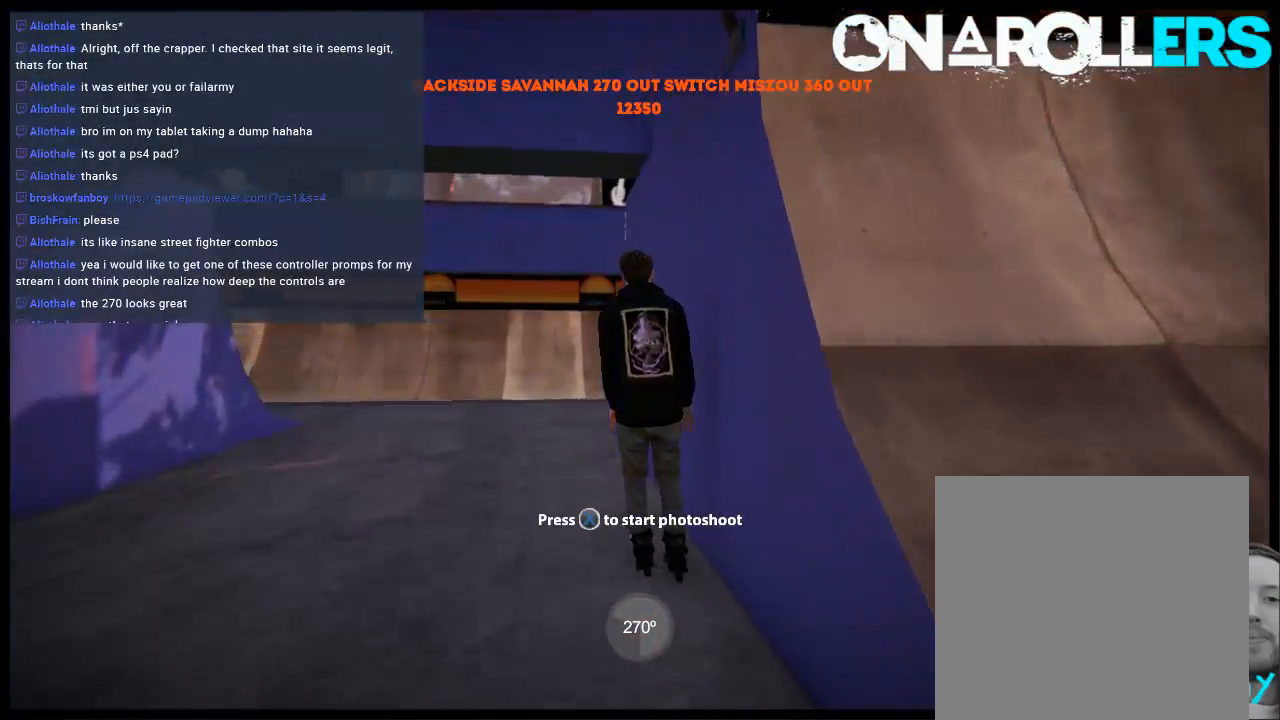
{"buttons": [], "left_stick": "up-left", "right_stick": "center", "events": [[217, "DPAD_UP", "down"], [217, "L2", "down"], [333, "DPAD_UP", "up"], [333, "L2", "up"], [383, "A", "down"], [383, "left_stick", "up-left"], [483, "A", "up"]]}
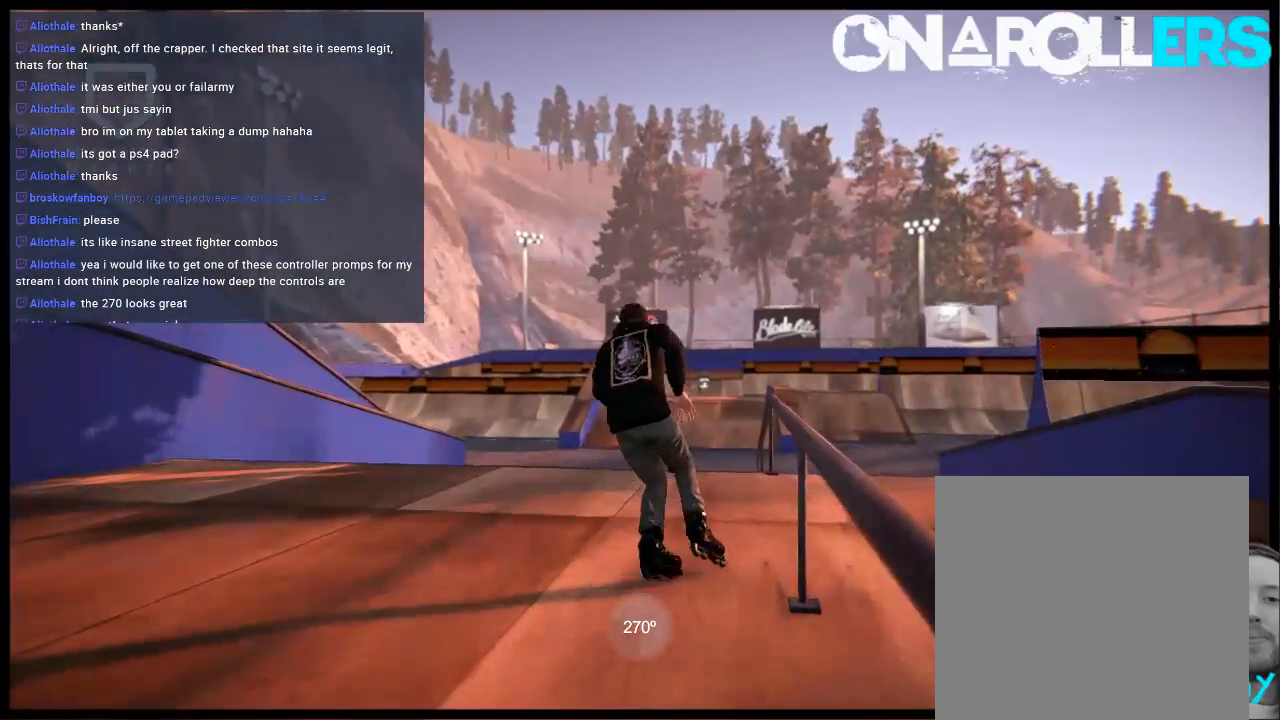
{"buttons": [], "left_stick": "center", "right_stick": "center", "events": [[50, "A", "down"], [150, "A", "up"], [217, "A", "down"], [250, "left_stick", "center"], [317, "A", "up"], [383, "A", "down"], [483, "A", "up"]]}
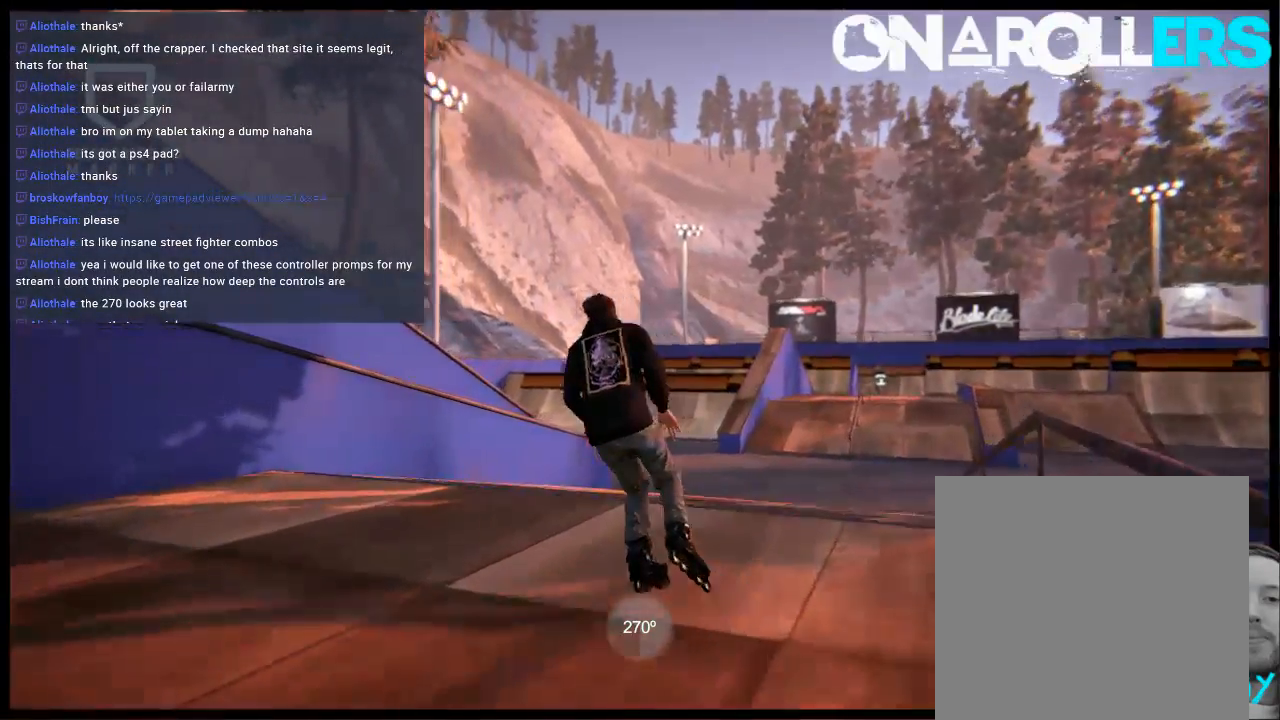
{"buttons": ["A"], "left_stick": "right", "right_stick": "center", "events": [[83, "A", "down"], [117, "left_stick", "right"], [183, "A", "up"], [250, "A", "down"], [350, "A", "up"], [350, "left_stick", "center"], [450, "A", "down"], [450, "left_stick", "right"]]}
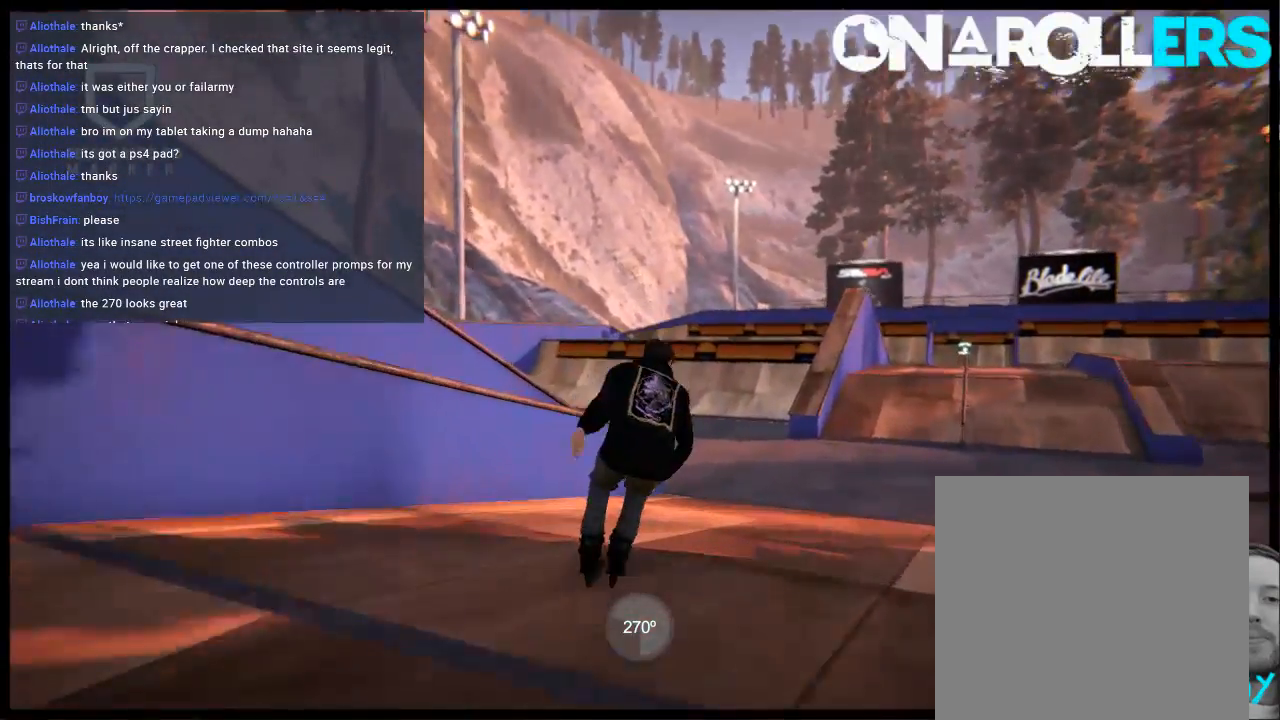
{"buttons": [], "left_stick": "right", "right_stick": "center", "events": [[33, "A", "up"], [67, "R1", "down"], [133, "left_stick", "center"], [200, "R1", "up"], [367, "left_stick", "right"]]}
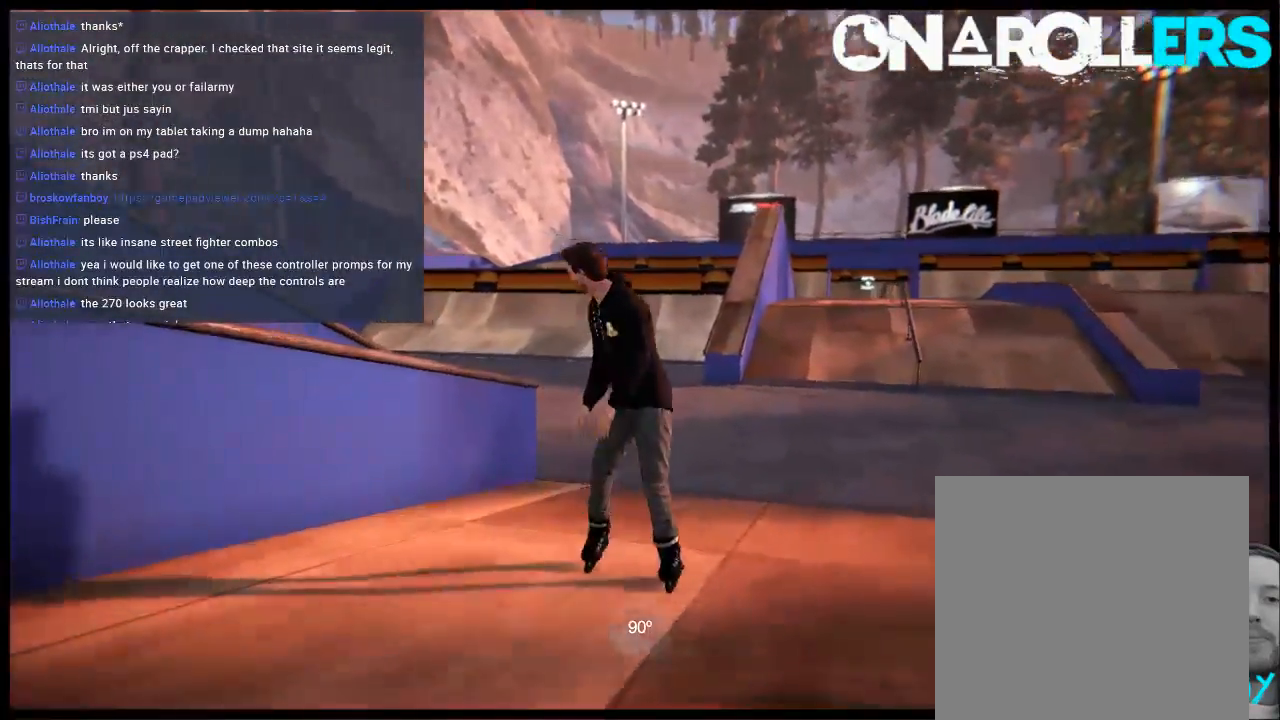
{"buttons": [], "left_stick": "center", "right_stick": "center", "events": [[167, "left_stick", "center"]]}
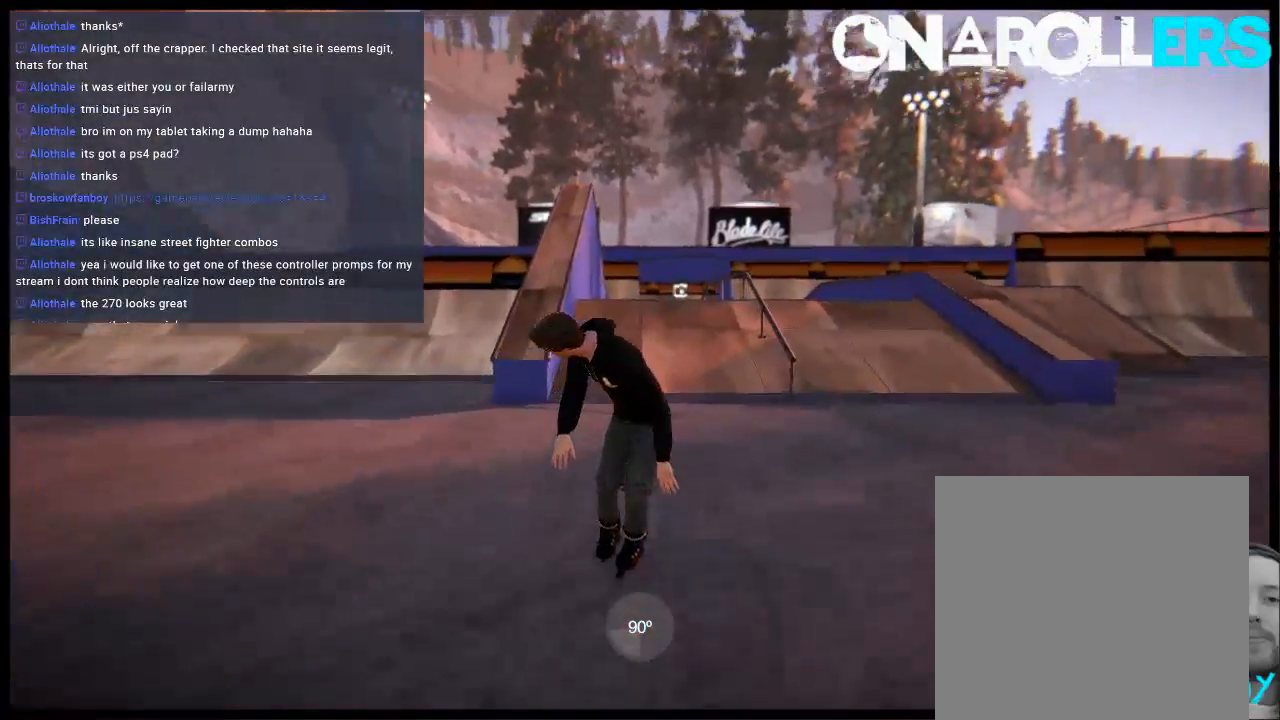
{"buttons": ["R1"], "left_stick": "center", "right_stick": "center", "events": [[233, "R1", "down"]]}
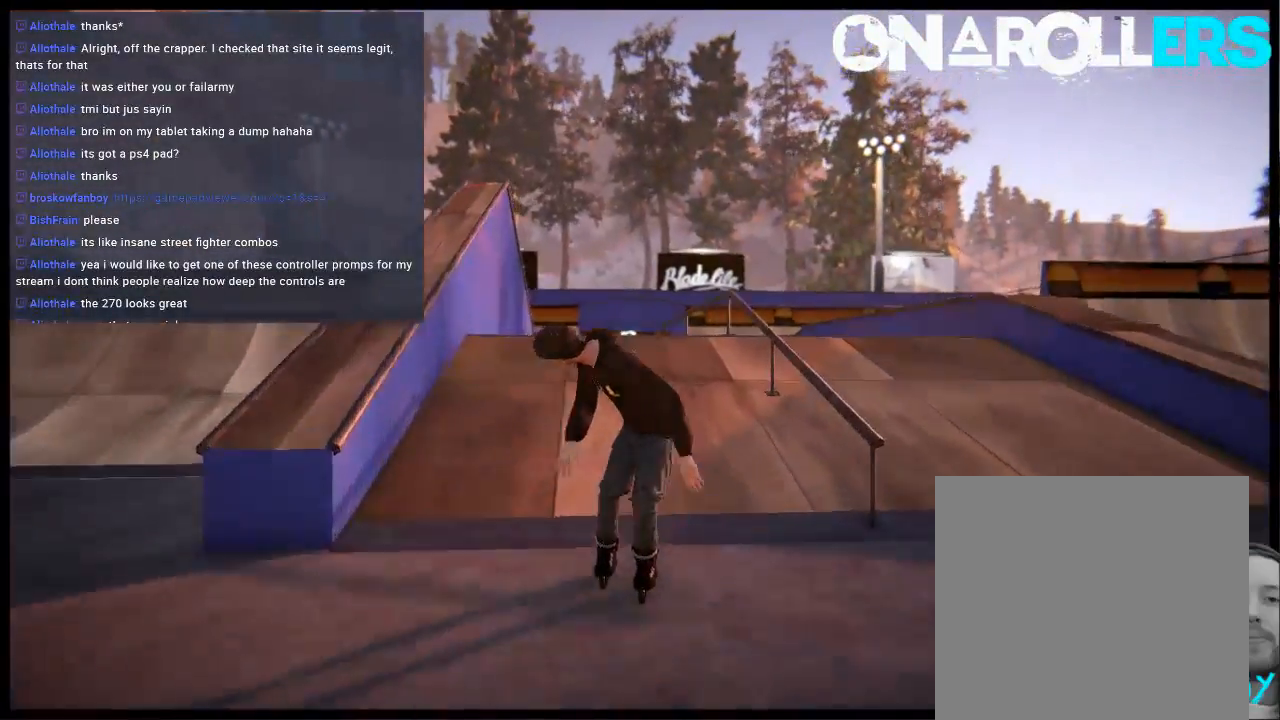
{"buttons": ["R1"], "left_stick": "right", "right_stick": "left", "events": [[200, "left_stick", "right"], [283, "R2", "down"], [333, "left_stick", "center"], [383, "R2", "up"], [417, "left_stick", "right"], [417, "right_stick", "left"]]}
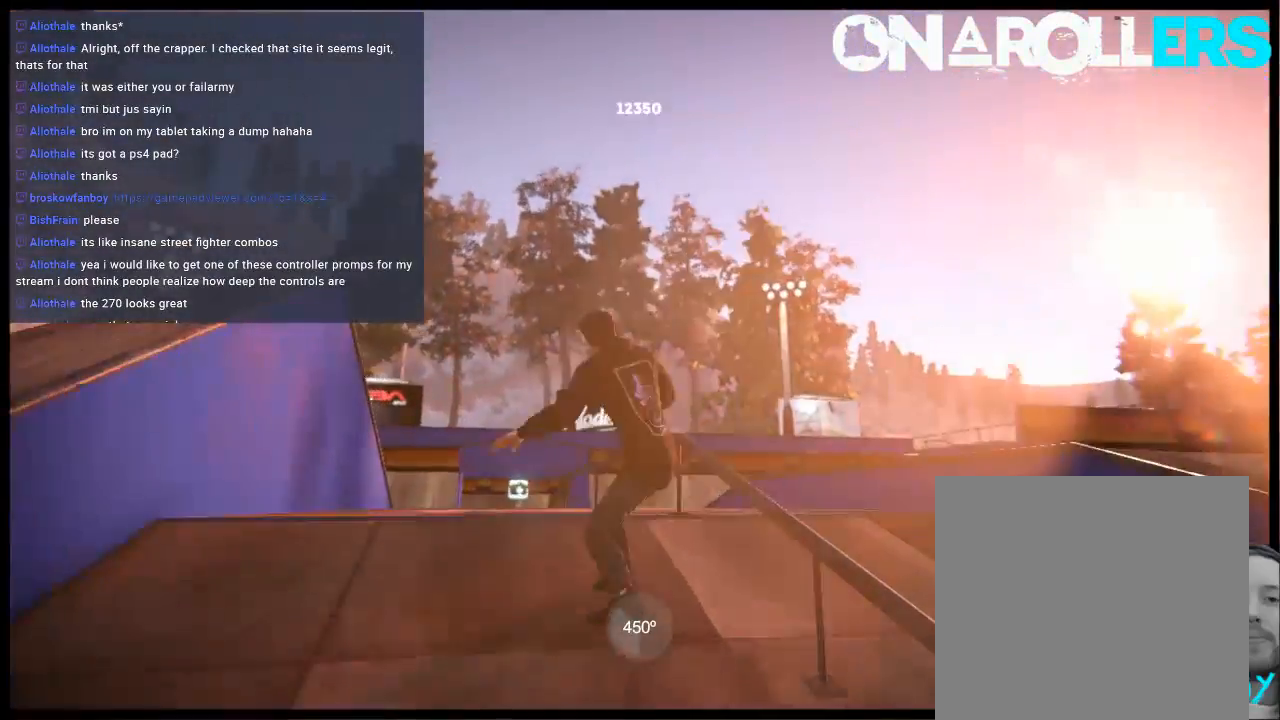
{"buttons": [], "left_stick": "center", "right_stick": "center", "events": [[317, "R1", "up"], [317, "left_stick", "center"], [383, "right_stick", "center"]]}
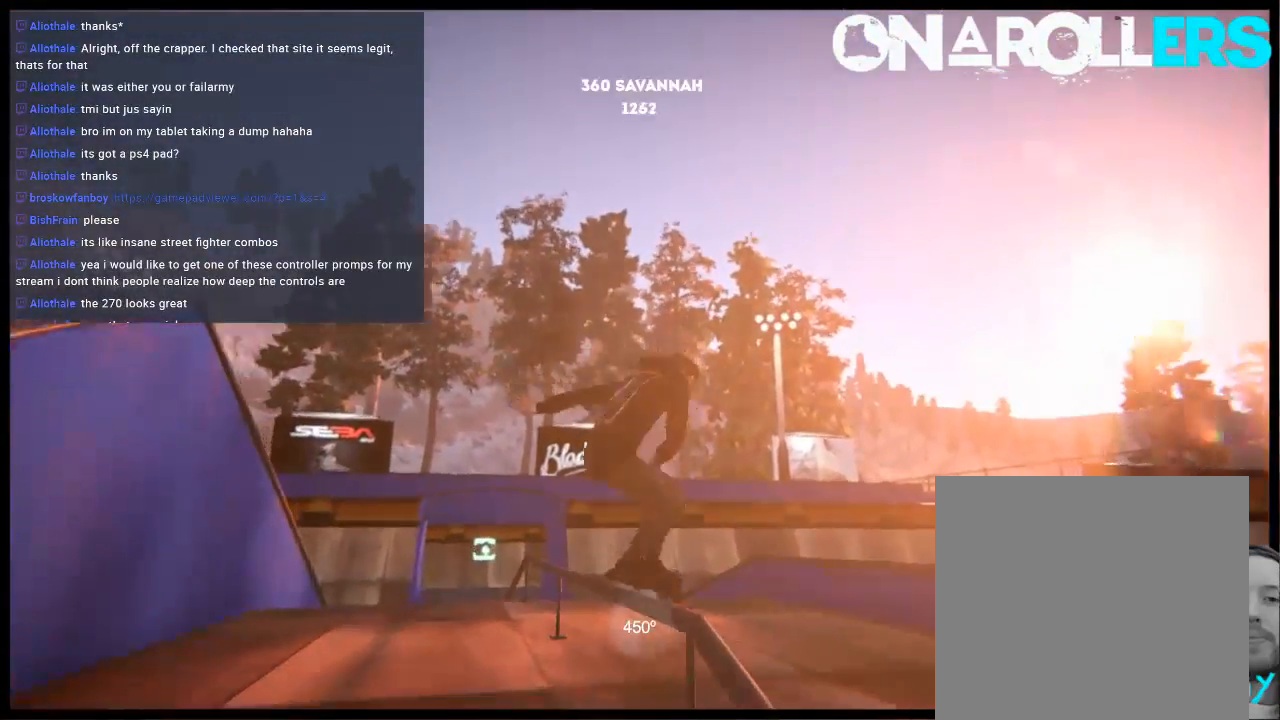
{"buttons": ["A"], "left_stick": "left", "right_stick": "center", "events": [[183, "DPAD_UP", "down"], [183, "L2", "down"], [317, "A", "down"], [317, "DPAD_UP", "up"], [350, "L2", "up"], [350, "left_stick", "left"], [417, "A", "up"], [483, "A", "down"]]}